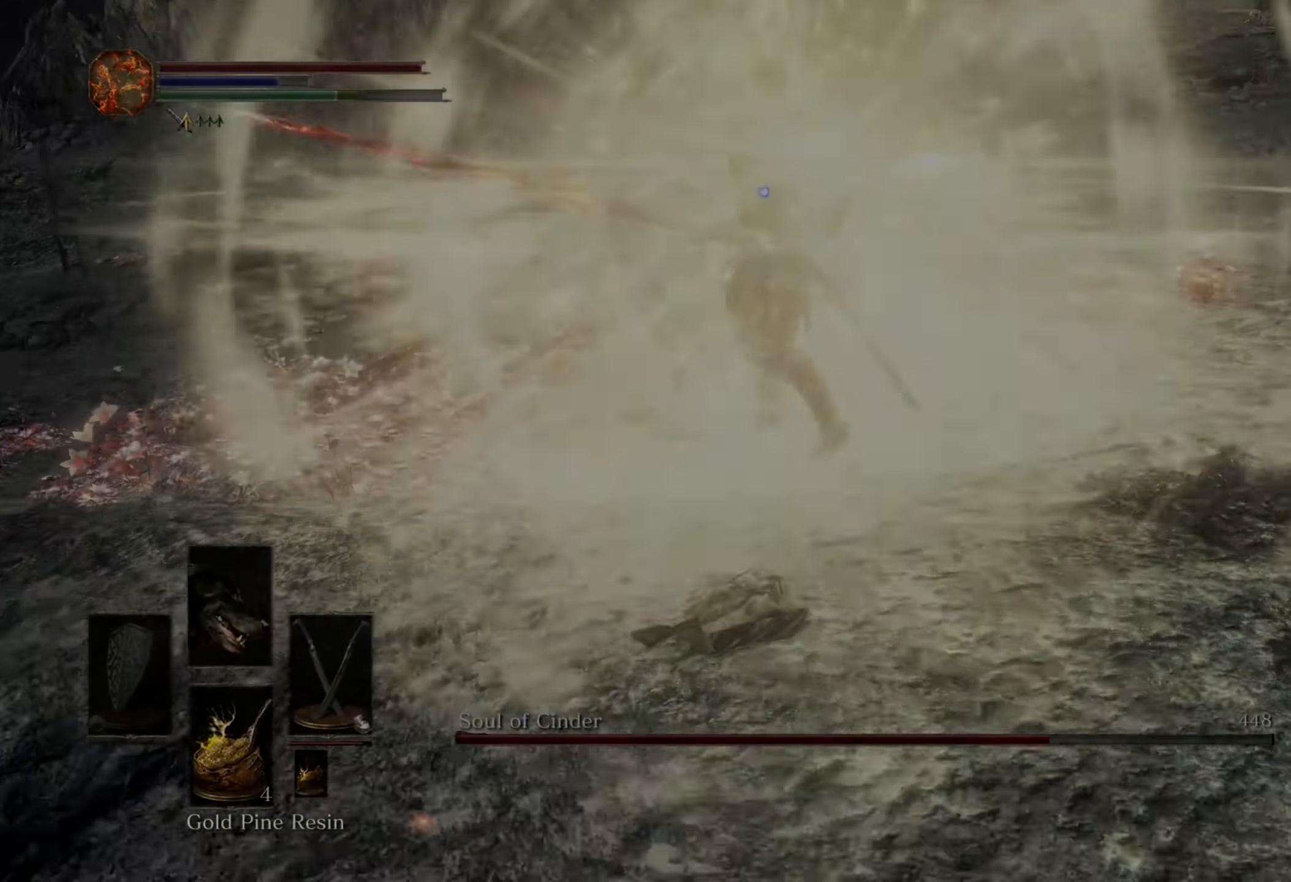
Gameplay with a controller (PlayStation layout); each line is a JSON object with the inputs held at the frame after it. "events" lists button and stick changes between this image and that frame as [ms after this image, input, new state], when the widget could be followed in between. Not read: CIRCLE L3 R2.
{"buttons": [], "left_stick": "down", "right_stick": "center", "events": [[33, "left_stick", "down"]]}
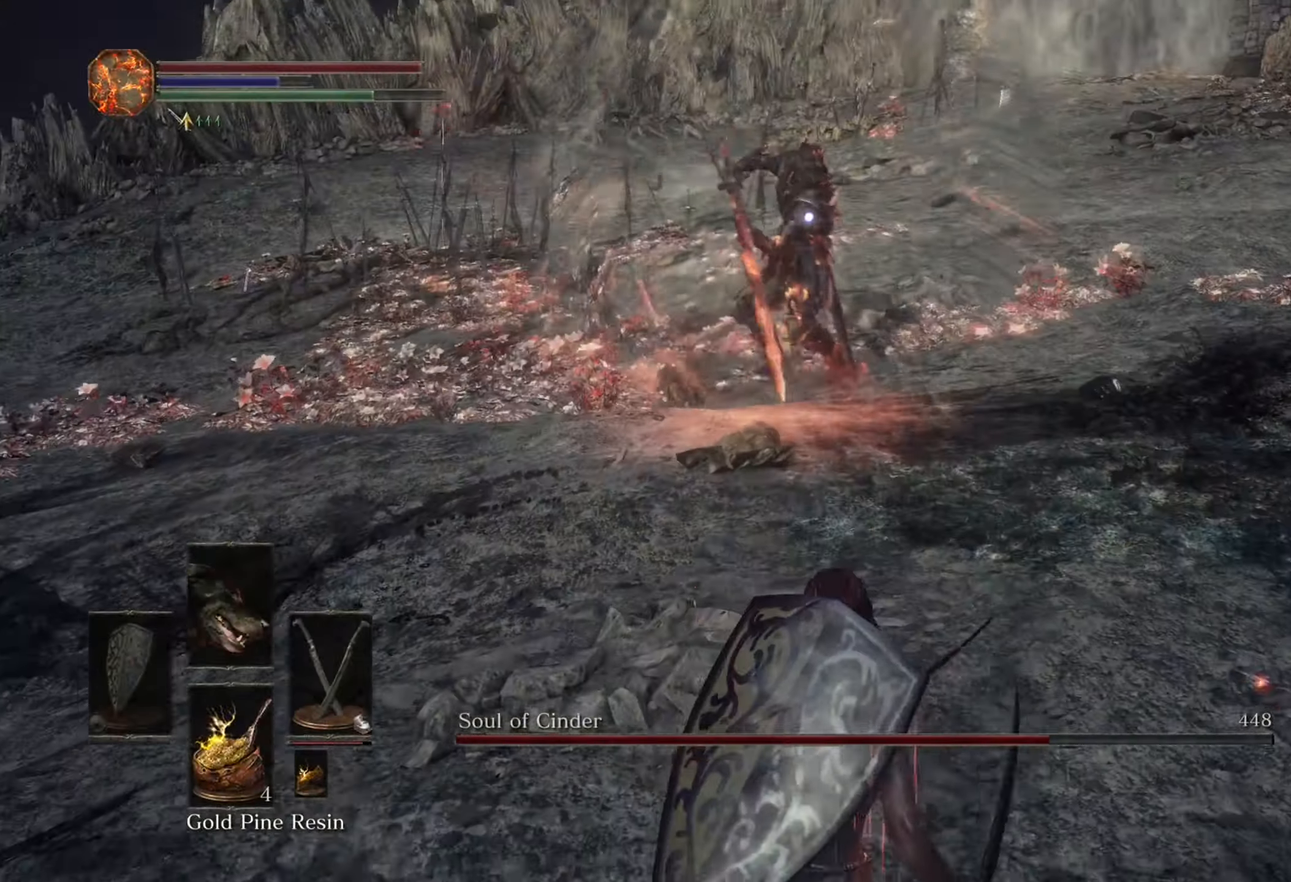
{"buttons": [], "left_stick": "down", "right_stick": "center", "events": []}
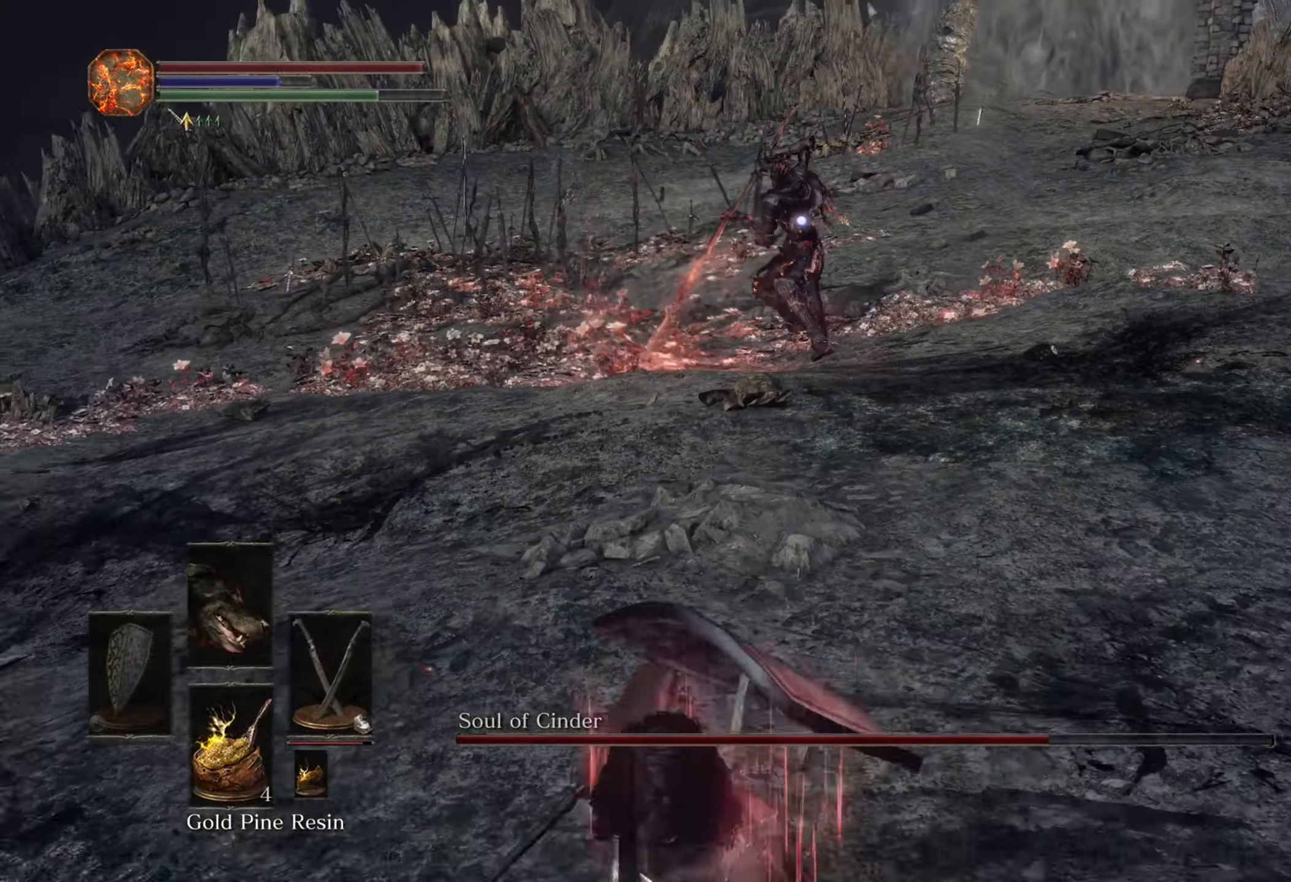
{"buttons": [], "left_stick": "up-right", "right_stick": "center", "events": [[266, "left_stick", "up-right"]]}
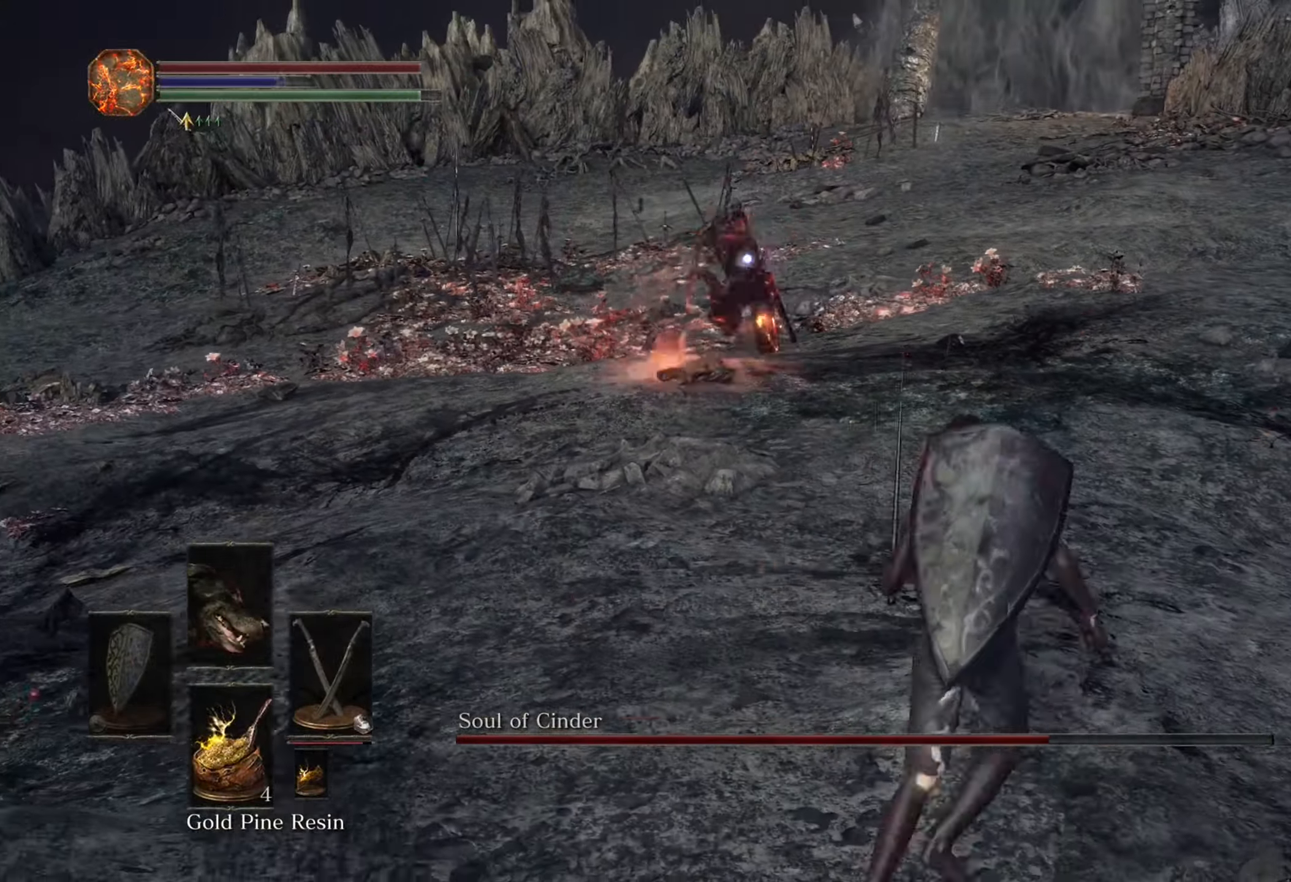
{"buttons": [], "left_stick": "up-right", "right_stick": "center", "events": []}
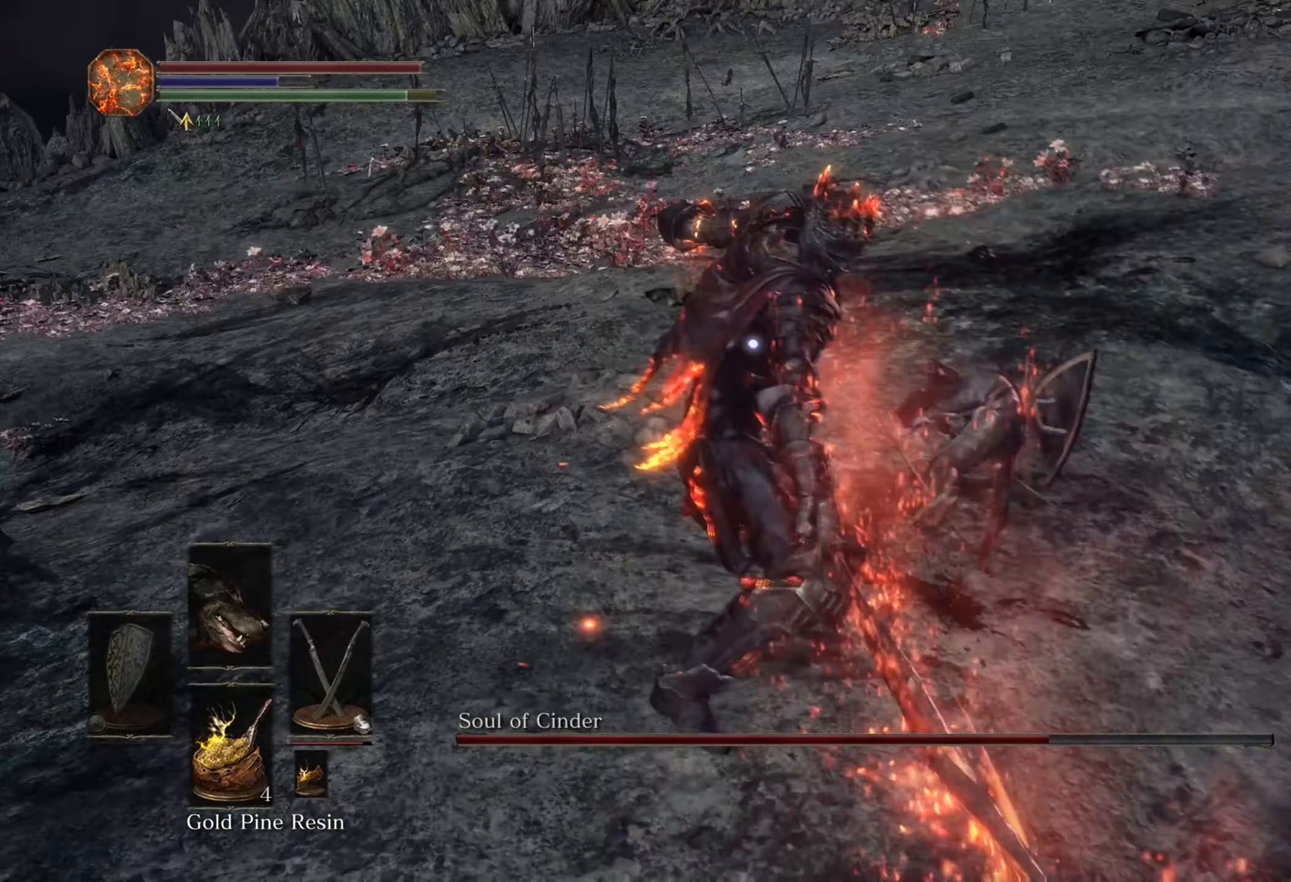
{"buttons": [], "left_stick": "down-right", "right_stick": "center", "events": [[134, "left_stick", "right"], [234, "left_stick", "down-right"]]}
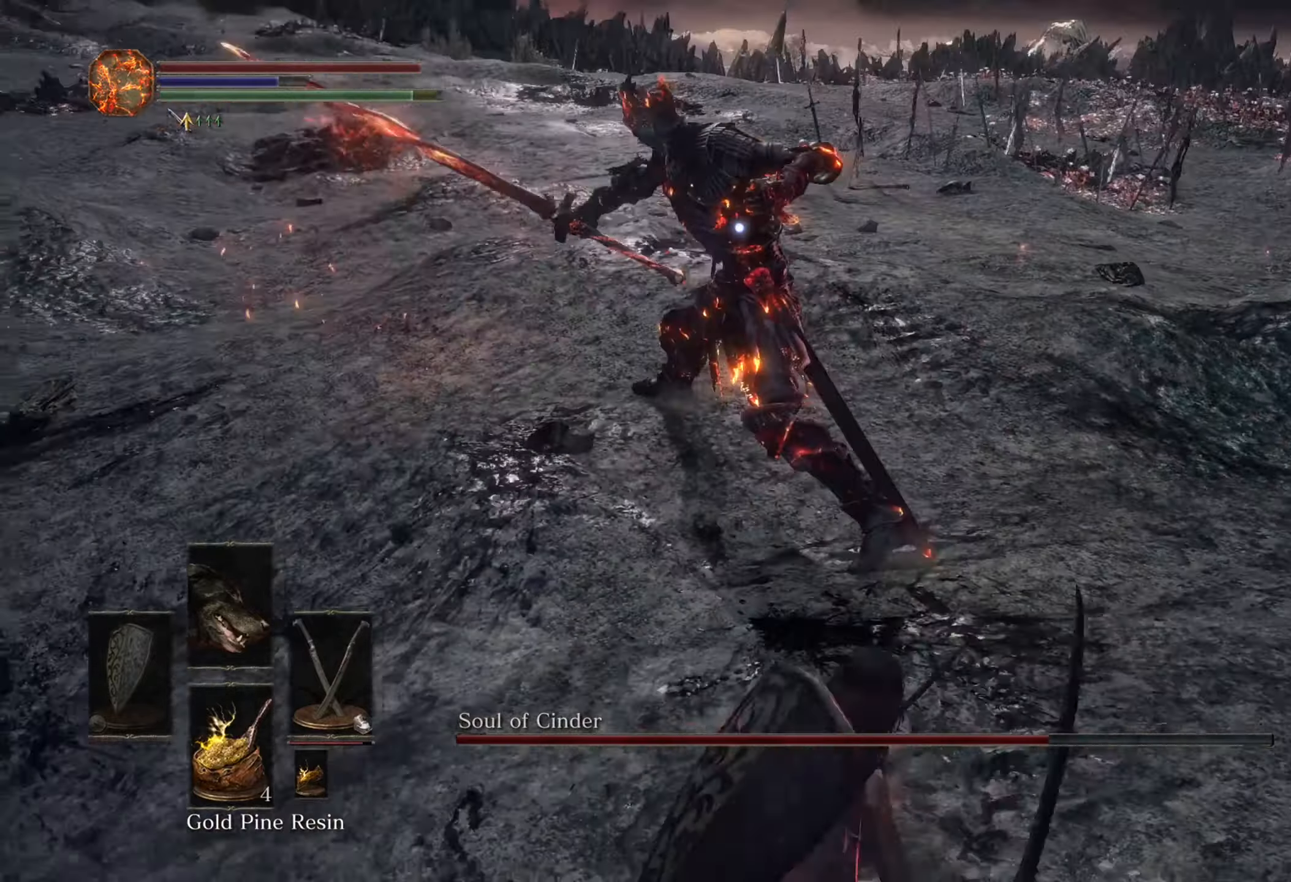
{"buttons": [], "left_stick": "down-right", "right_stick": "center", "events": []}
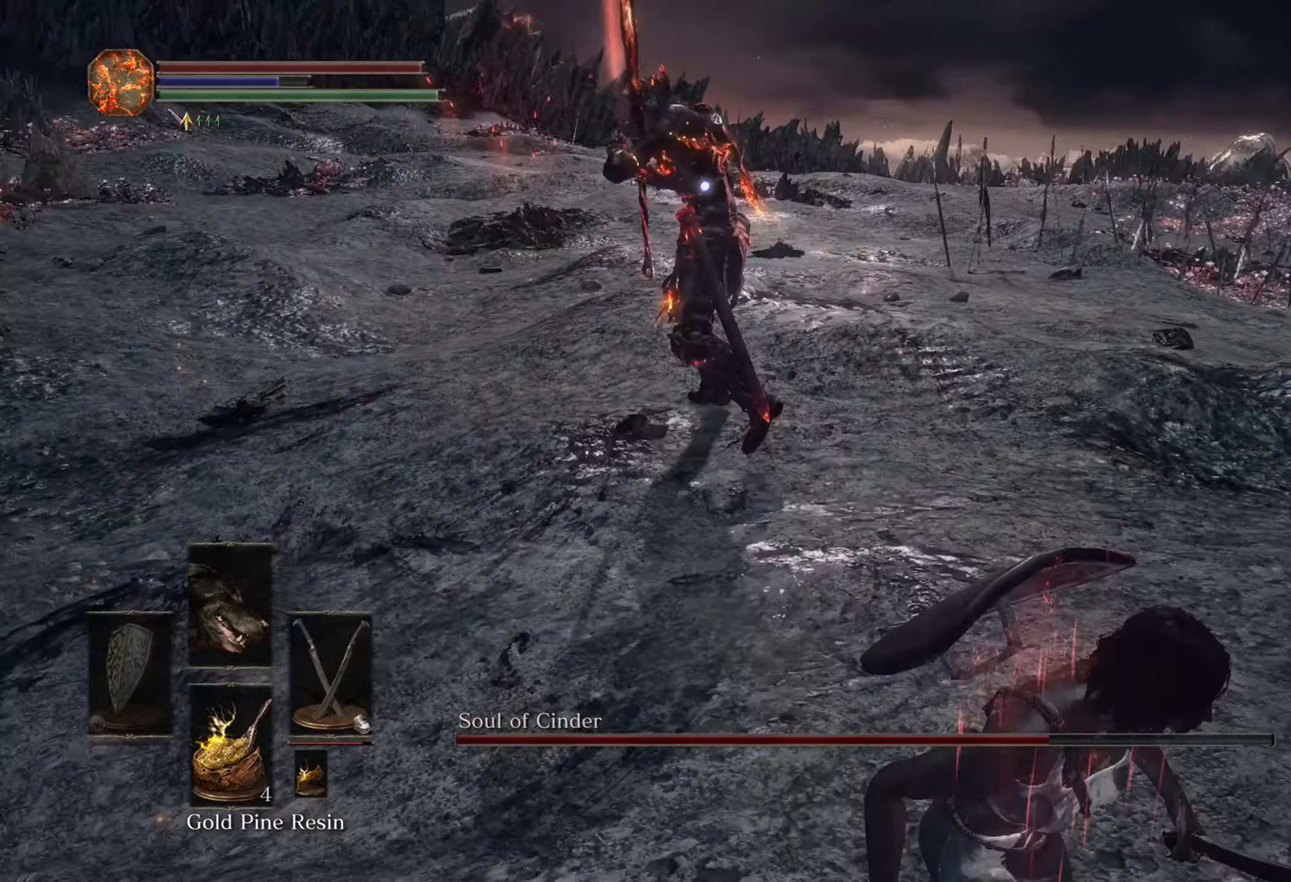
{"buttons": [], "left_stick": "down-right", "right_stick": "center", "events": []}
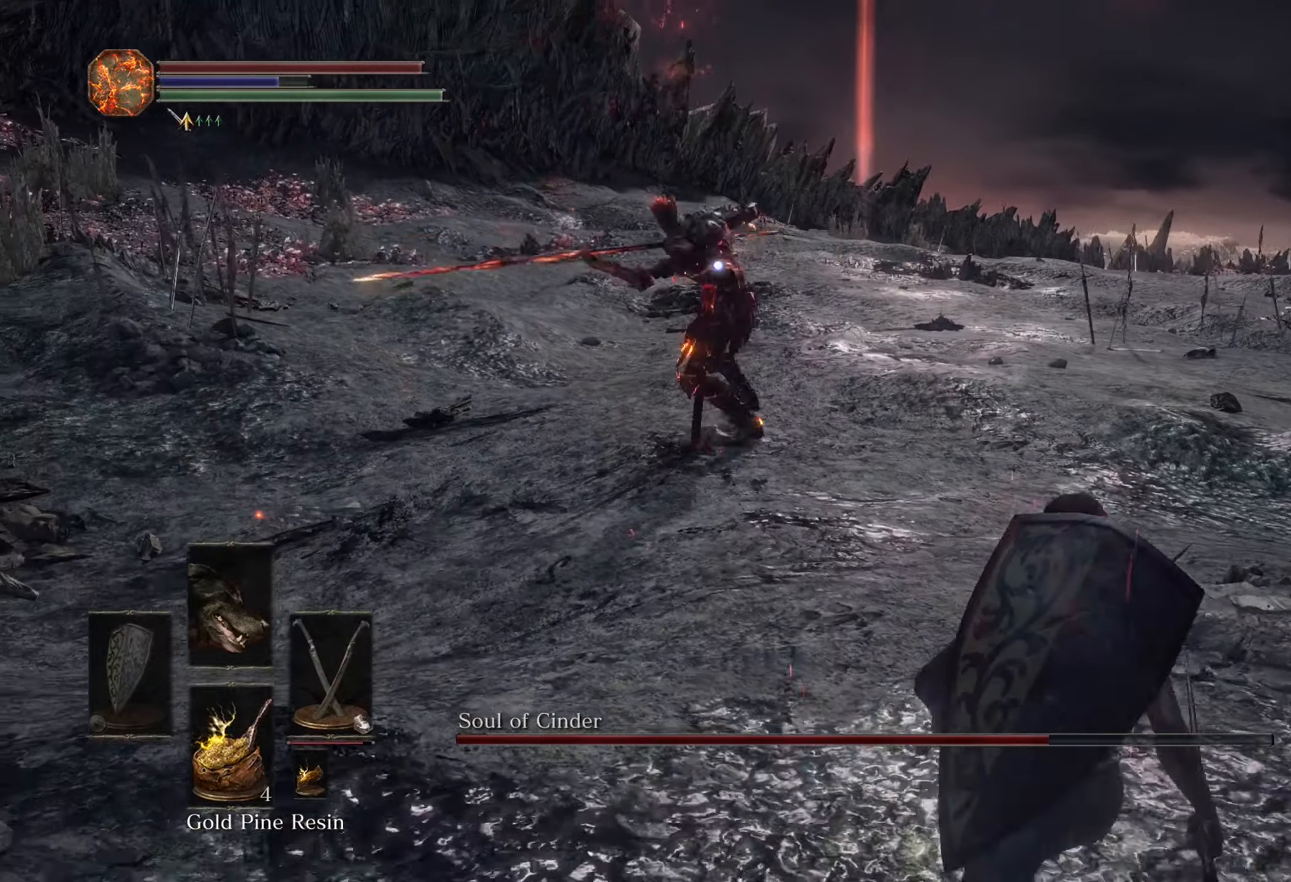
{"buttons": [], "left_stick": "down-right", "right_stick": "center", "events": []}
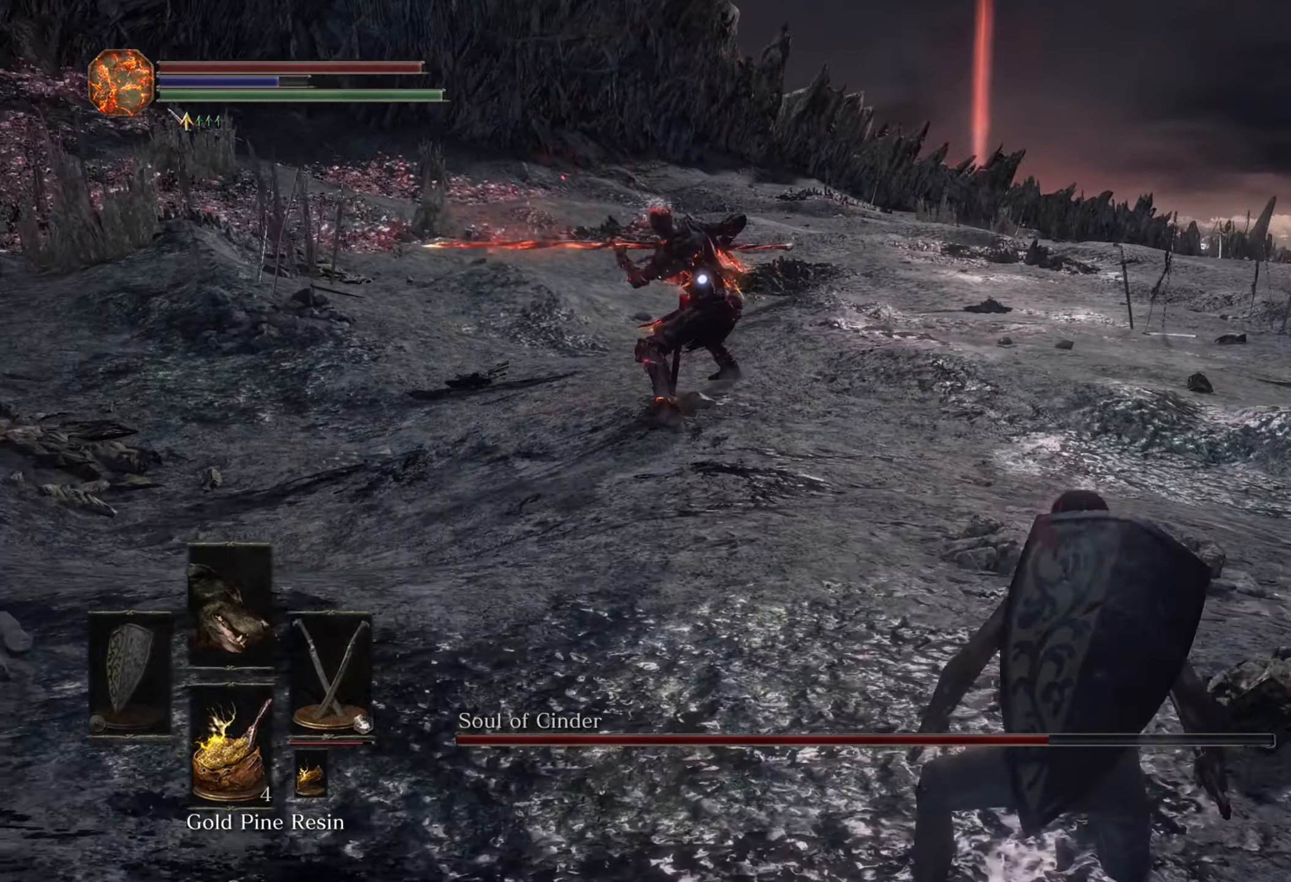
{"buttons": [], "left_stick": "down-right", "right_stick": "center", "events": [[67, "left_stick", "right"], [334, "left_stick", "down-right"]]}
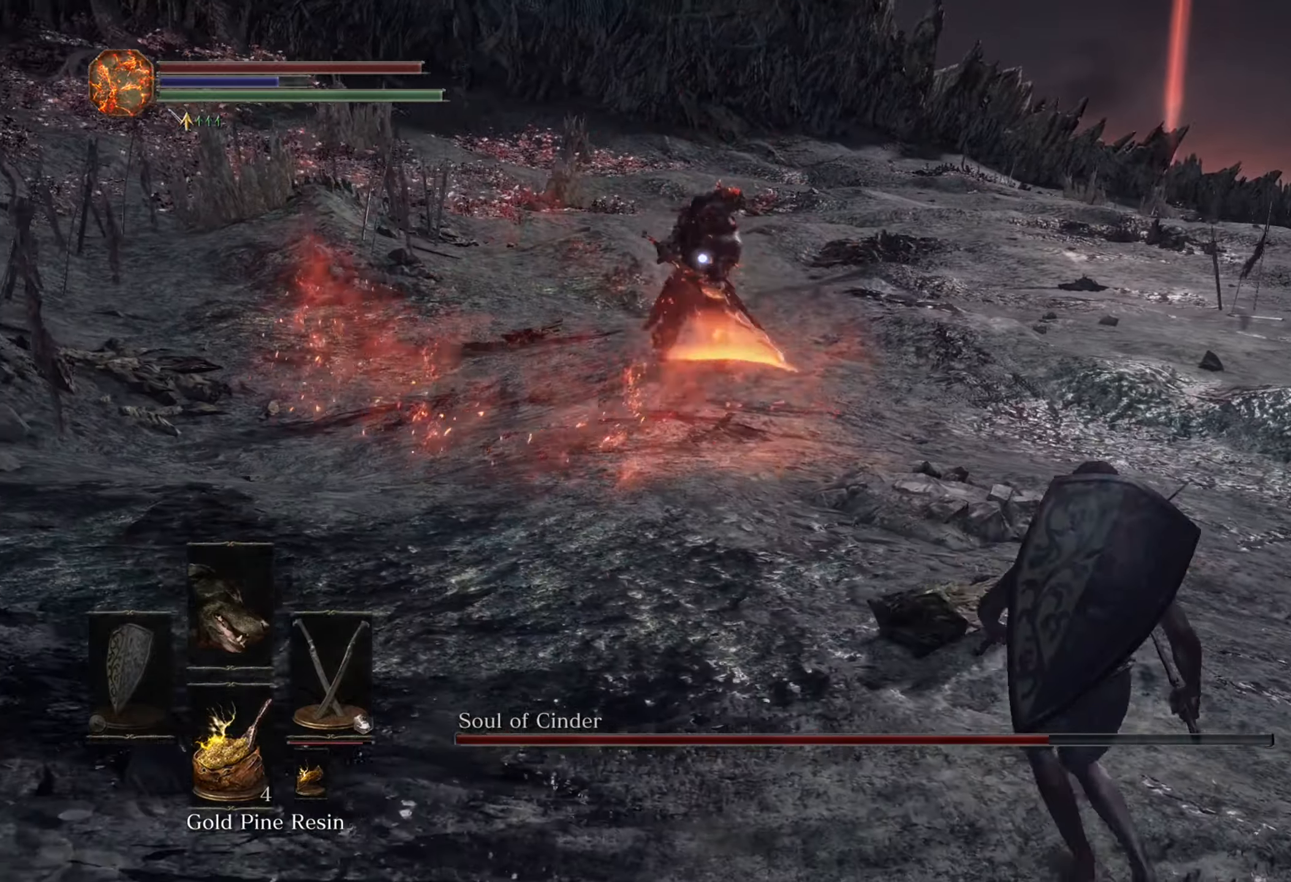
{"buttons": [], "left_stick": "up-right", "right_stick": "center", "events": [[134, "left_stick", "right"], [267, "left_stick", "up-right"]]}